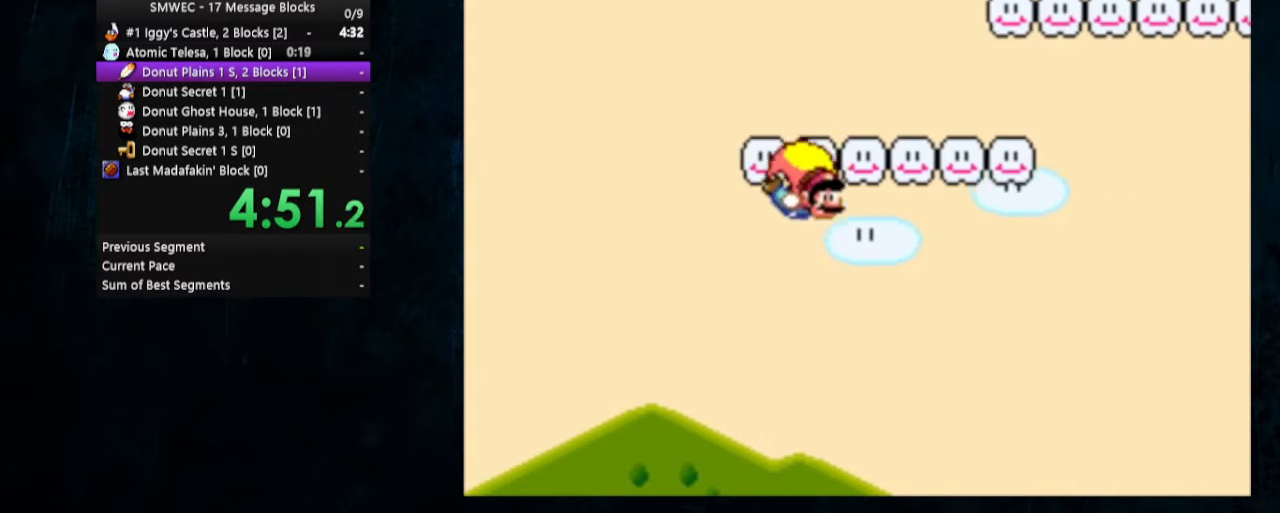
Gameplay with a controller (Nintendo layout); each line is a JSON object with the inputs held at the frame after it. "events" lists button and stick changes between this image and that frame as [ms after this image, input, new state], when the widget could be followed in between. Not read: L1 L3 R1 R3.
{"buttons": ["Y"], "events": [[133, "DPAD_LEFT", "down"], [133, "DPAD_UP", "down"], [367, "DPAD_UP", "up"], [433, "DPAD_LEFT", "up"]]}
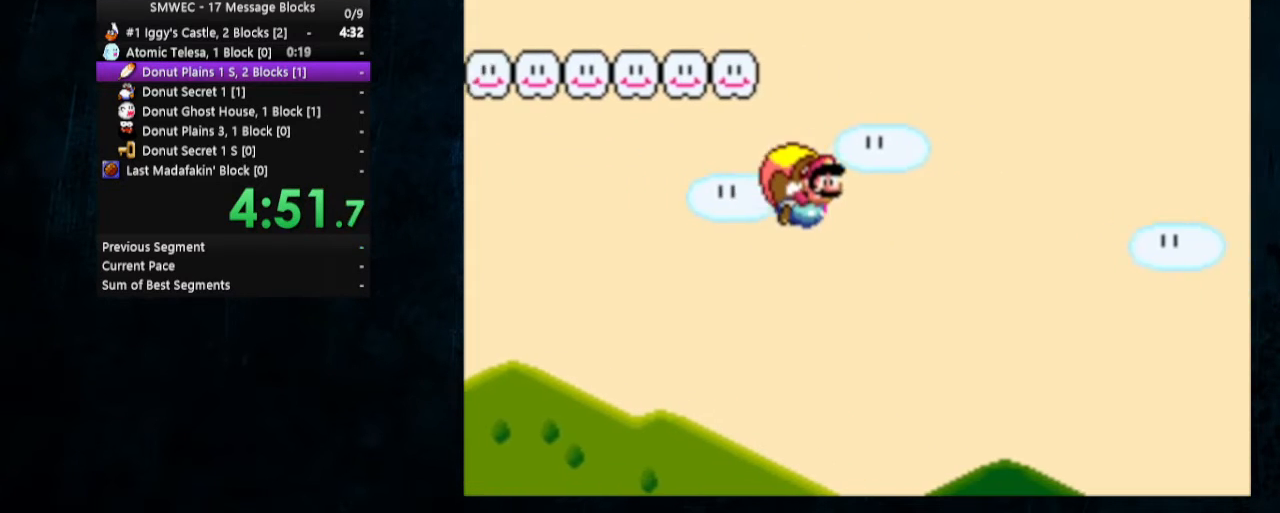
{"buttons": ["Y"], "events": []}
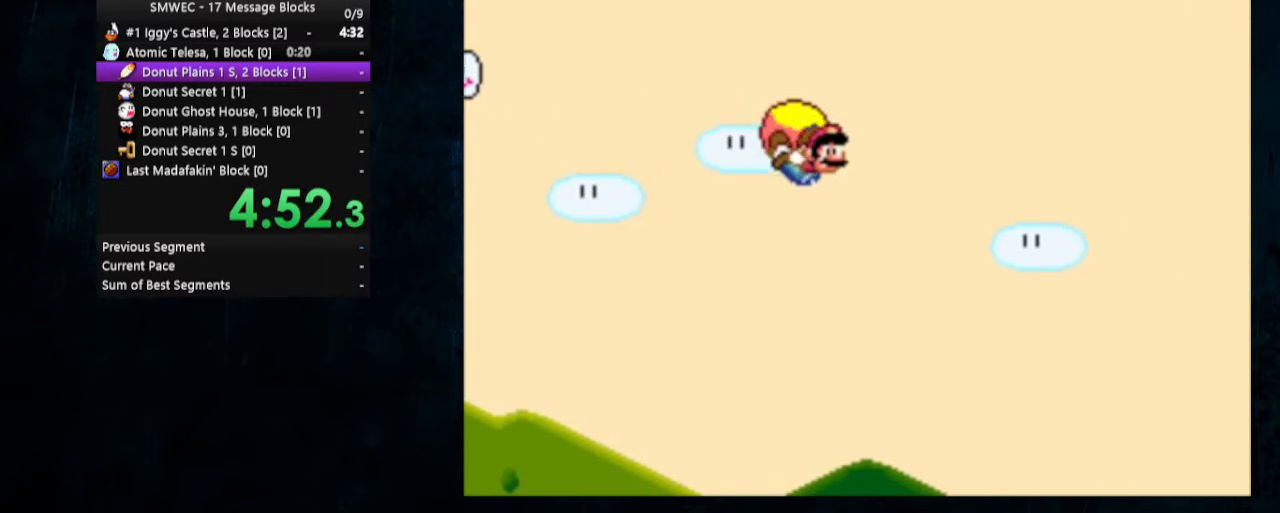
{"buttons": ["Y", "DPAD_UP", "DPAD_LEFT"], "events": [[300, "DPAD_LEFT", "down"], [300, "DPAD_UP", "down"]]}
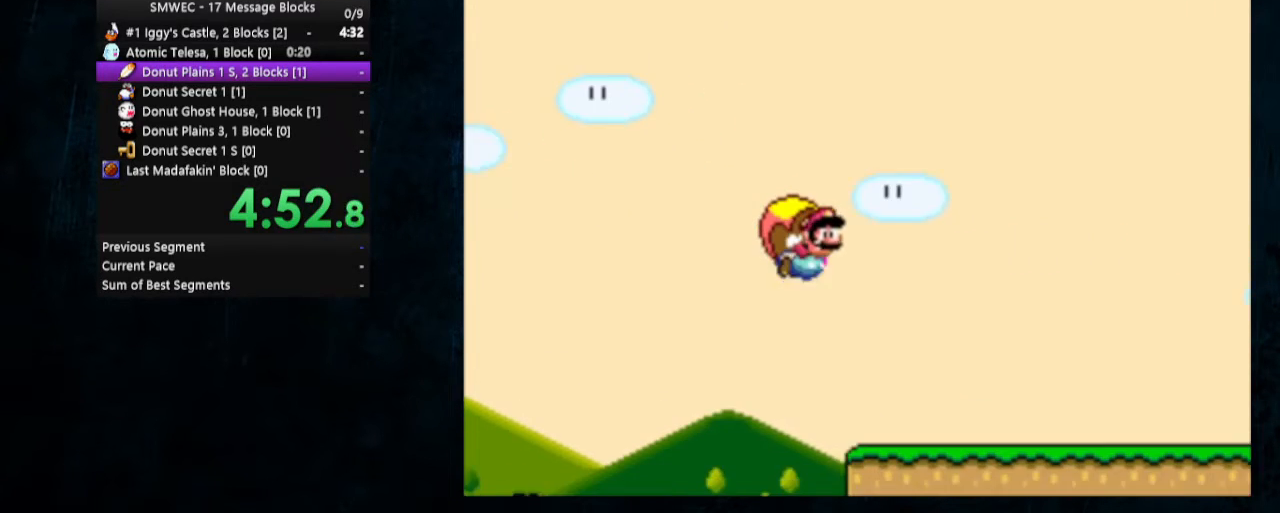
{"buttons": ["Y"], "events": [[100, "DPAD_UP", "up"], [367, "DPAD_LEFT", "up"]]}
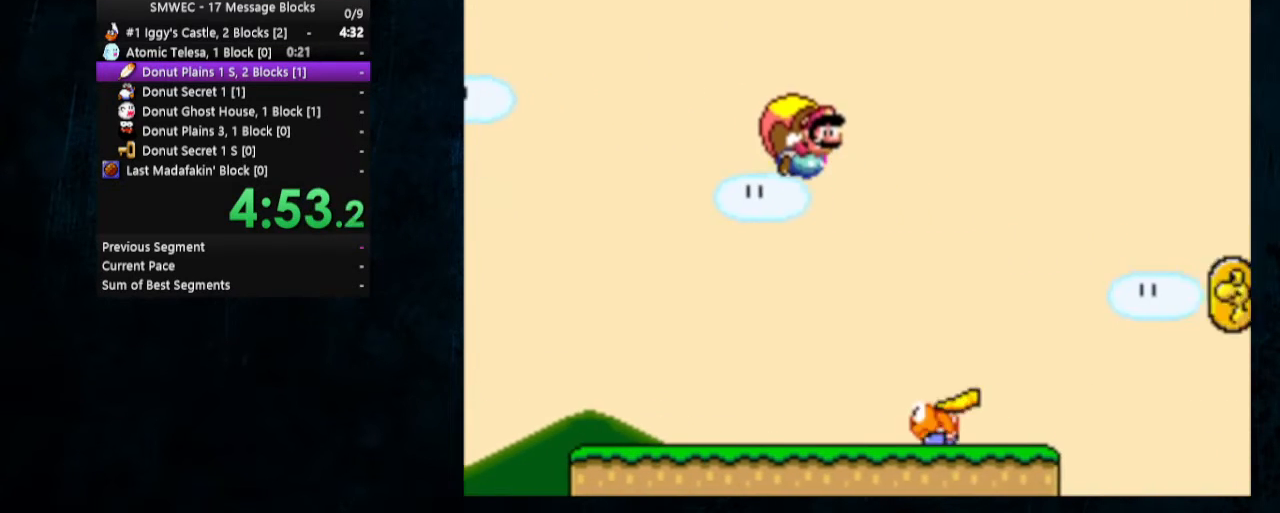
{"buttons": ["Y"], "events": [[200, "DPAD_LEFT", "down"], [300, "DPAD_UP", "down"], [467, "DPAD_UP", "up"], [500, "DPAD_LEFT", "up"]]}
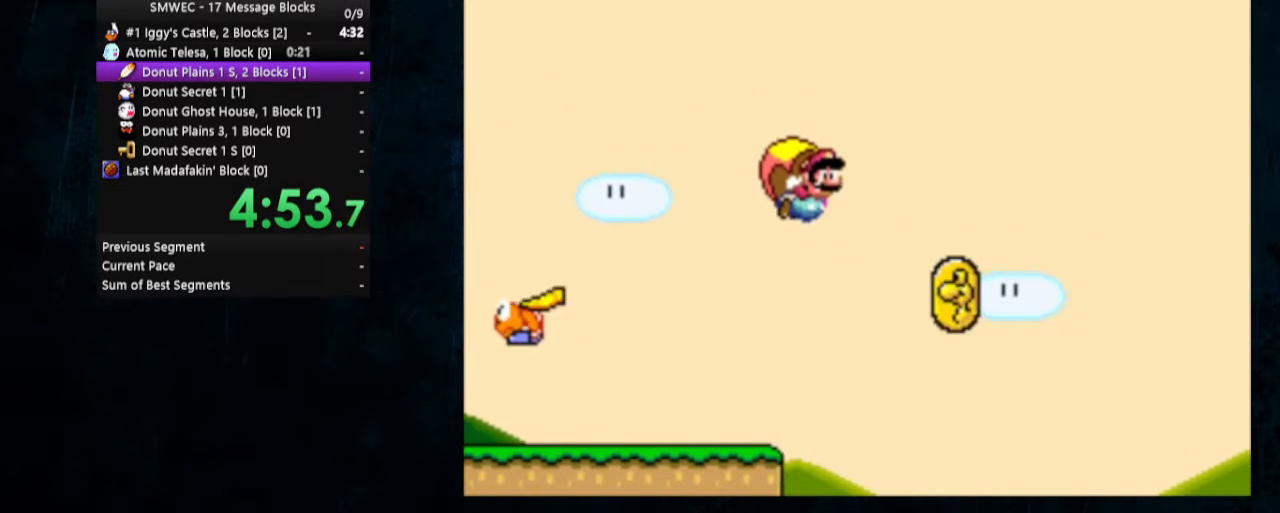
{"buttons": ["Y"], "events": [[100, "DPAD_RIGHT", "down"], [167, "DPAD_RIGHT", "up"]]}
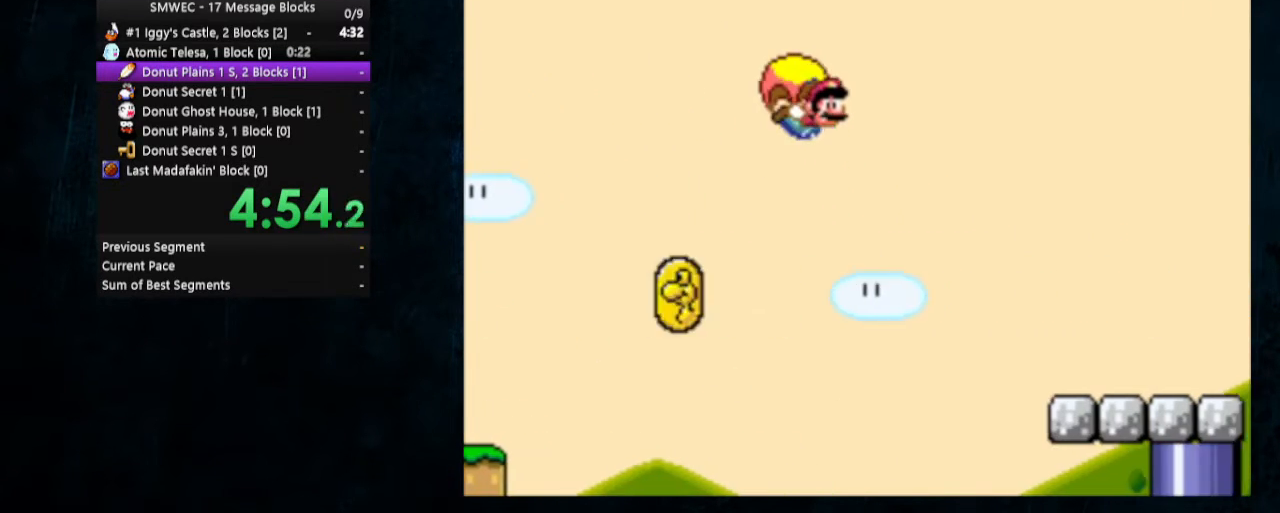
{"buttons": ["Y"], "events": [[233, "DPAD_LEFT", "down"], [233, "DPAD_UP", "down"], [367, "DPAD_UP", "up"], [433, "DPAD_LEFT", "up"]]}
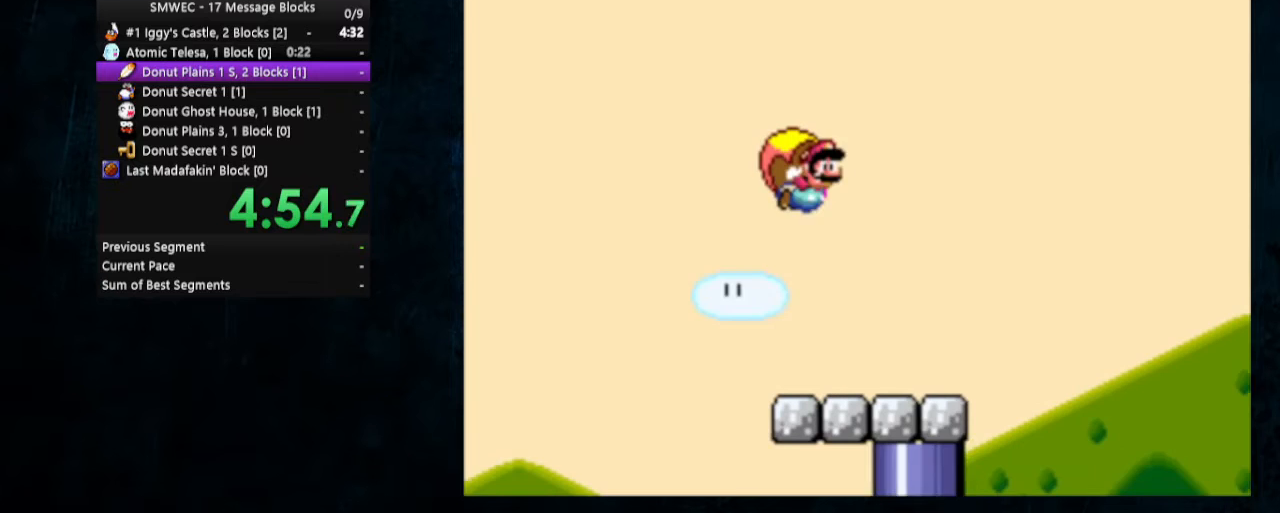
{"buttons": ["Y"], "events": []}
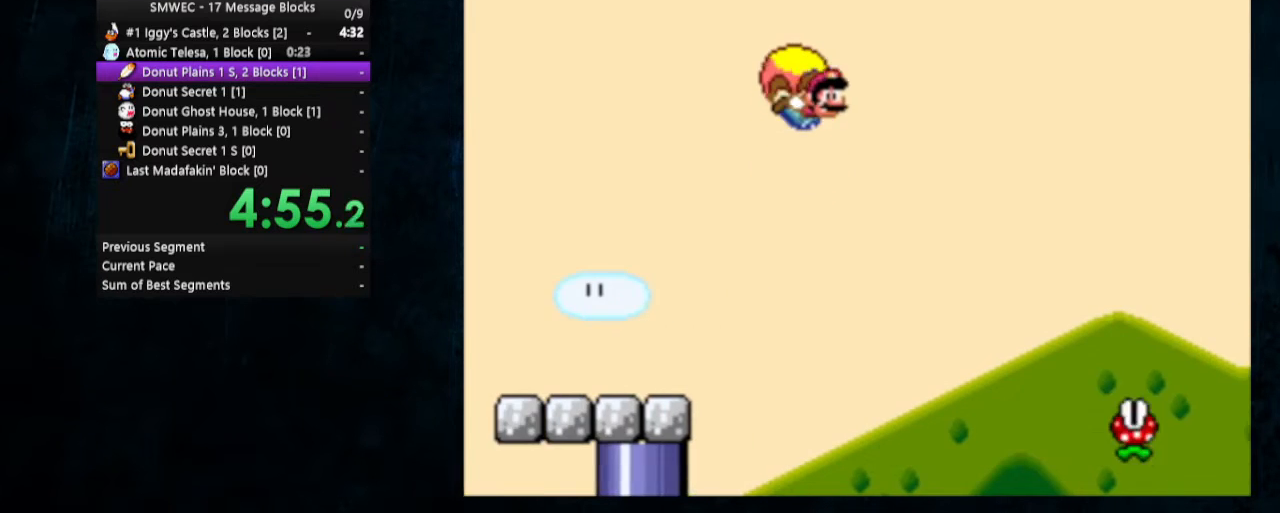
{"buttons": ["Y"], "events": [[233, "DPAD_LEFT", "down"], [267, "DPAD_UP", "down"], [400, "DPAD_UP", "up"], [500, "DPAD_LEFT", "up"]]}
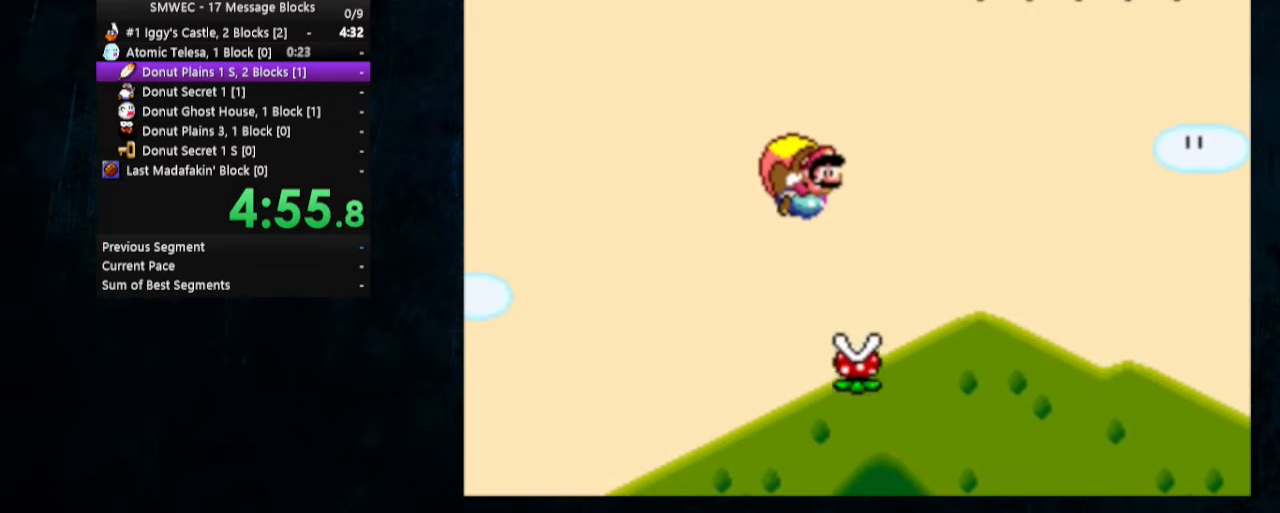
{"buttons": ["Y"], "events": []}
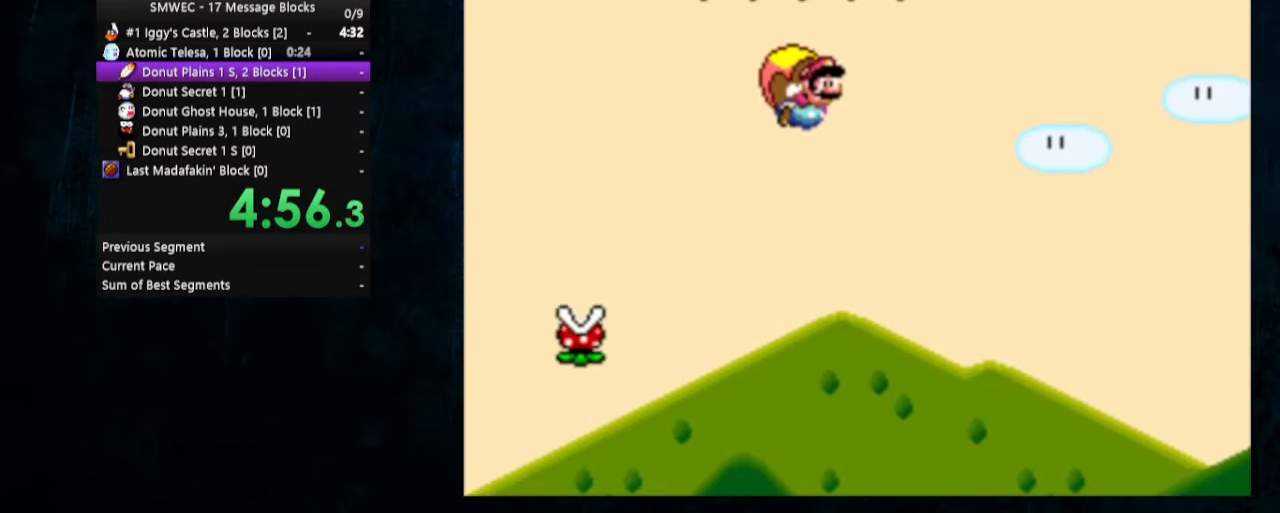
{"buttons": ["Y", "DPAD_LEFT"], "events": [[500, "DPAD_LEFT", "down"]]}
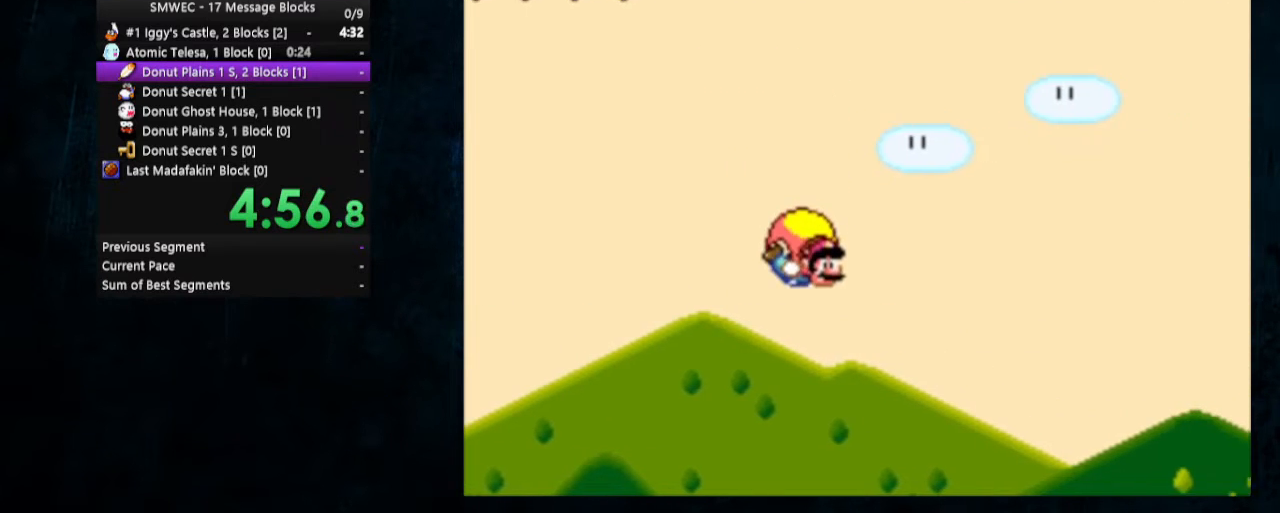
{"buttons": ["Y"], "events": [[100, "DPAD_UP", "down"], [233, "DPAD_UP", "up"], [333, "DPAD_LEFT", "up"]]}
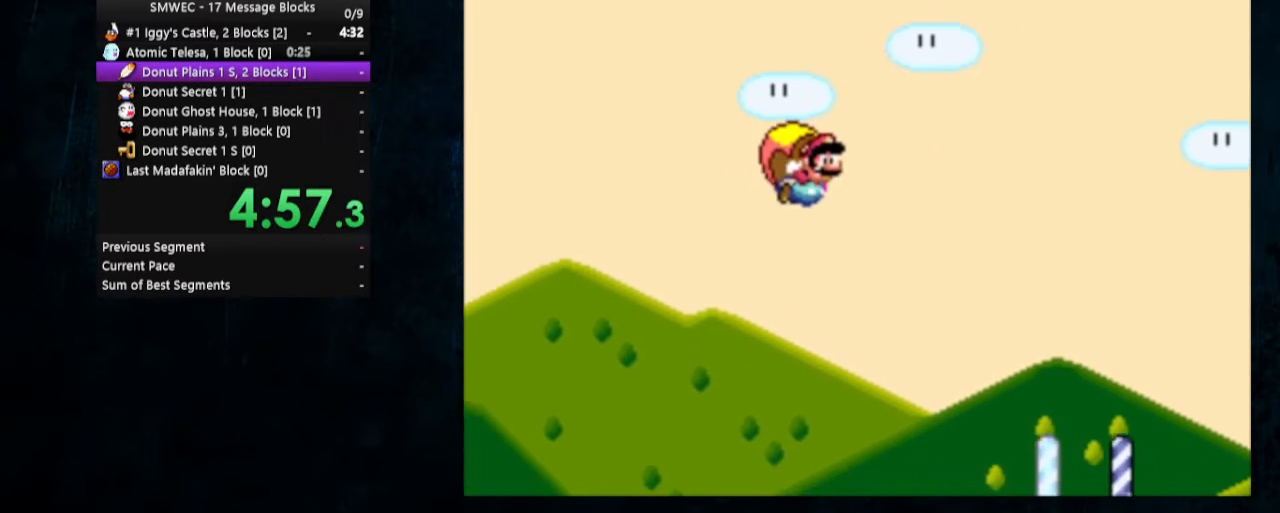
{"buttons": ["Y"], "events": []}
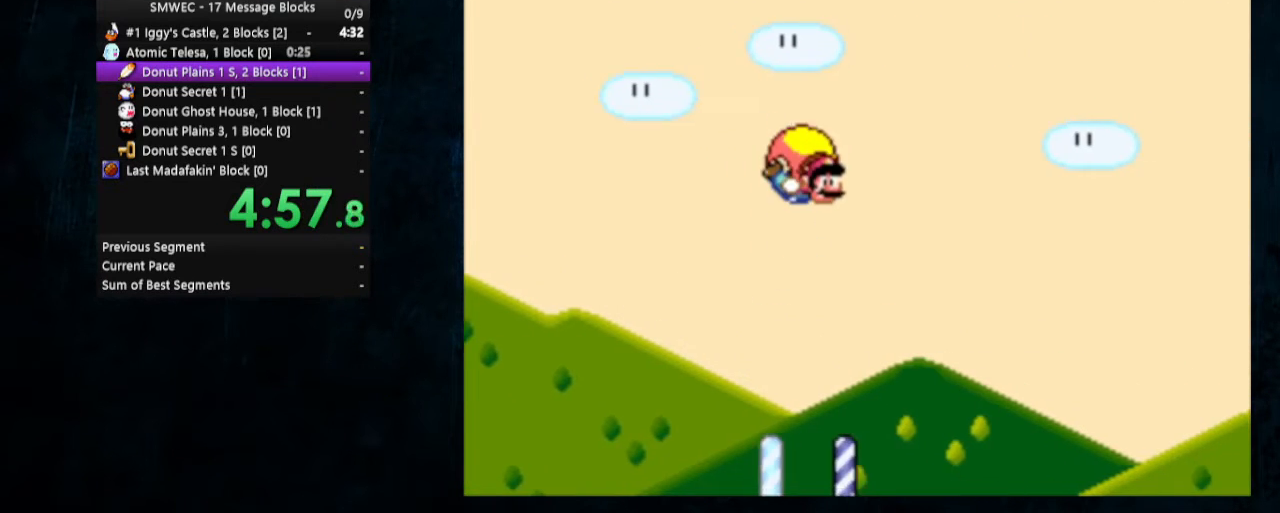
{"buttons": ["Y"], "events": [[100, "DPAD_LEFT", "down"], [233, "DPAD_UP", "down"], [333, "DPAD_UP", "up"], [433, "DPAD_LEFT", "up"]]}
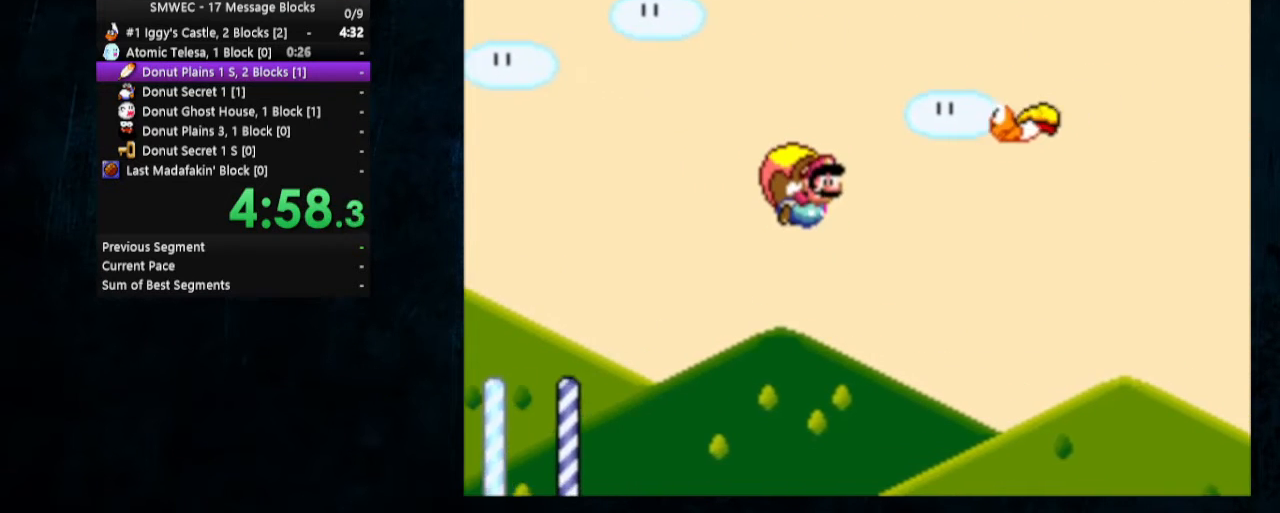
{"buttons": ["Y"], "events": []}
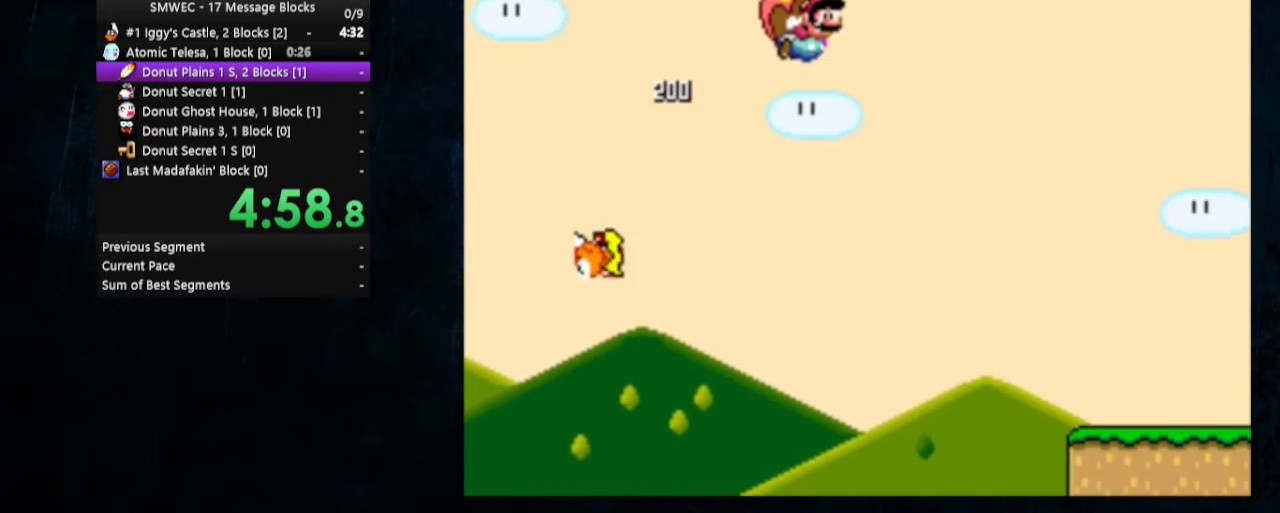
{"buttons": ["Y"], "events": []}
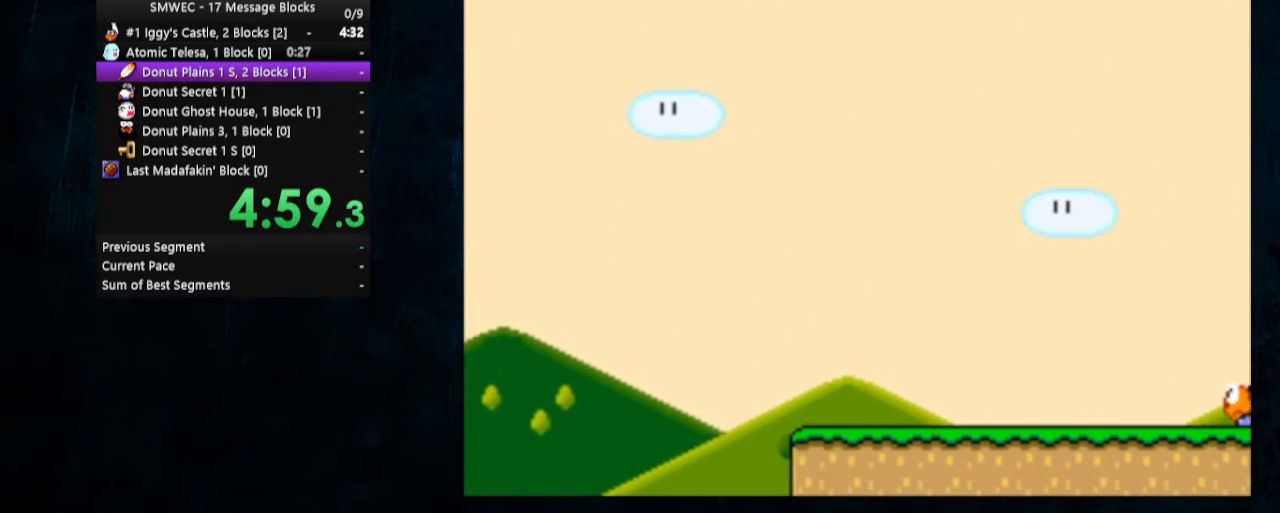
{"buttons": ["Y", "DPAD_LEFT"], "events": [[200, "DPAD_LEFT", "down"], [333, "DPAD_UP", "down"], [400, "DPAD_UP", "up"]]}
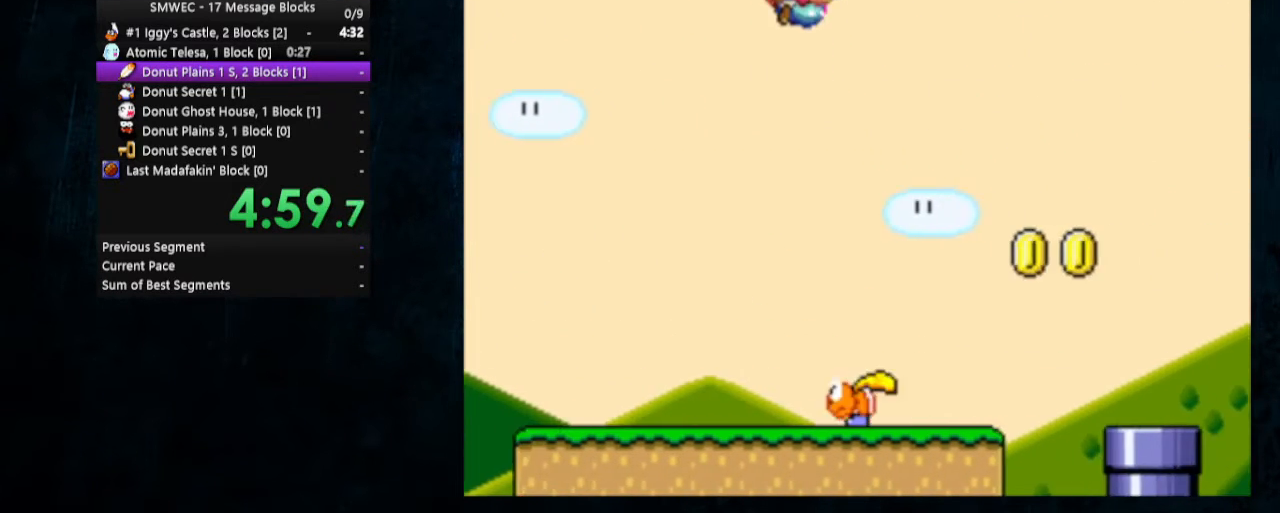
{"buttons": ["Y"], "events": [[33, "DPAD_LEFT", "up"], [33, "Y", "up"], [433, "Y", "down"]]}
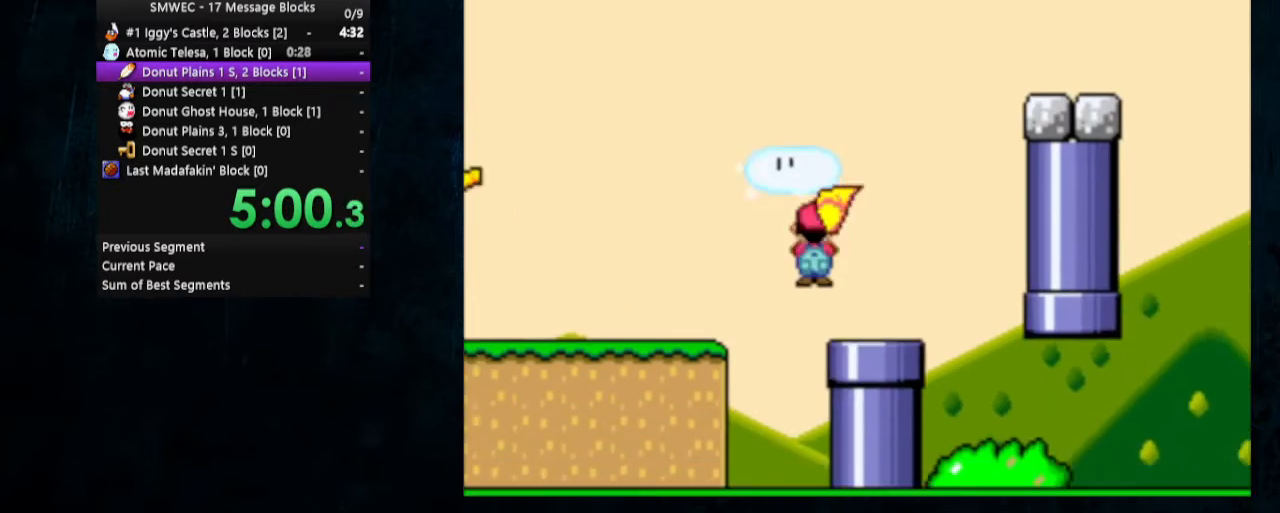
{"buttons": ["Y"], "events": [[67, "DPAD_DOWN", "down"], [300, "DPAD_DOWN", "up"]]}
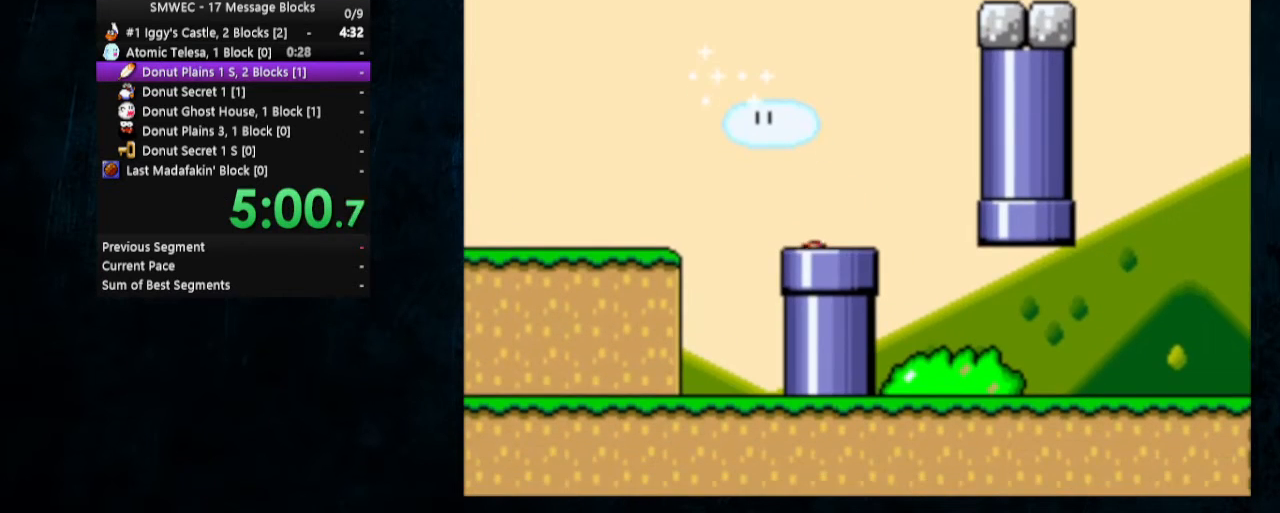
{"buttons": ["Y", "DPAD_RIGHT"], "events": [[200, "DPAD_RIGHT", "down"]]}
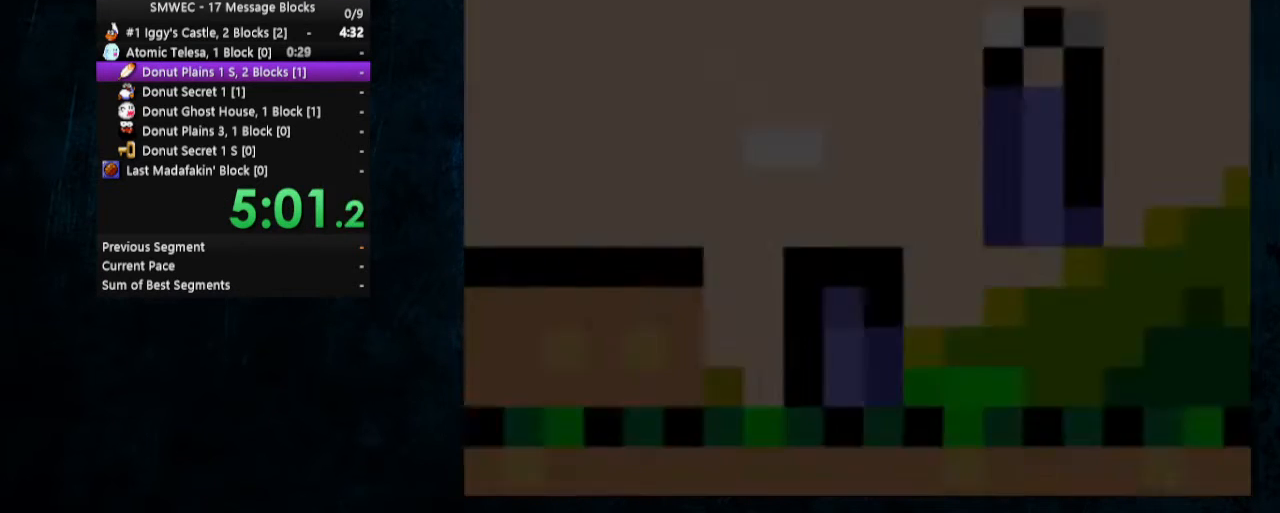
{"buttons": ["Y", "DPAD_RIGHT"], "events": []}
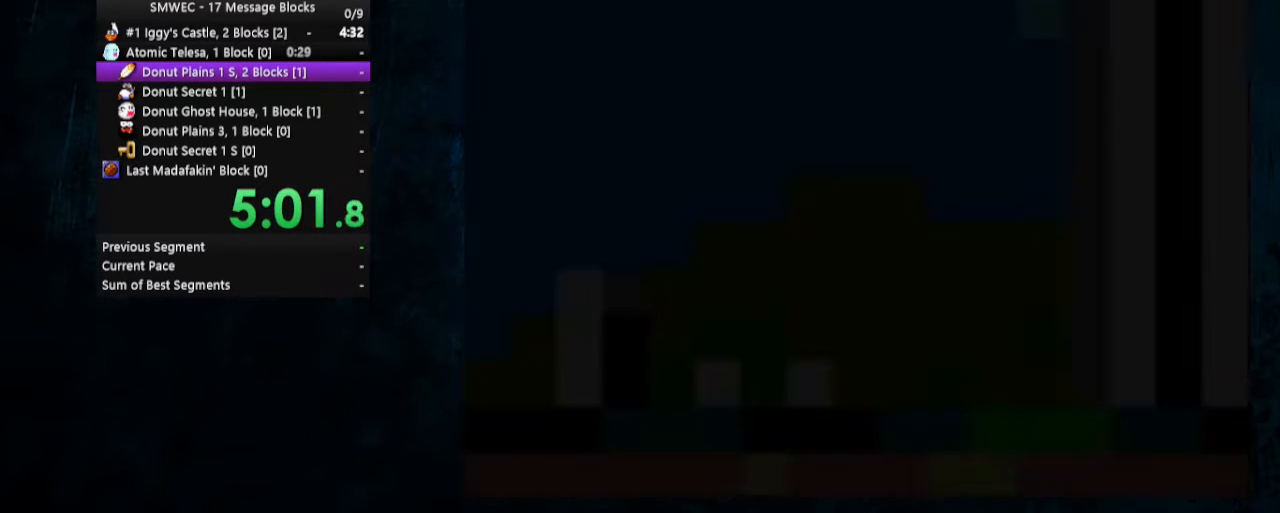
{"buttons": ["Y", "DPAD_RIGHT"], "events": []}
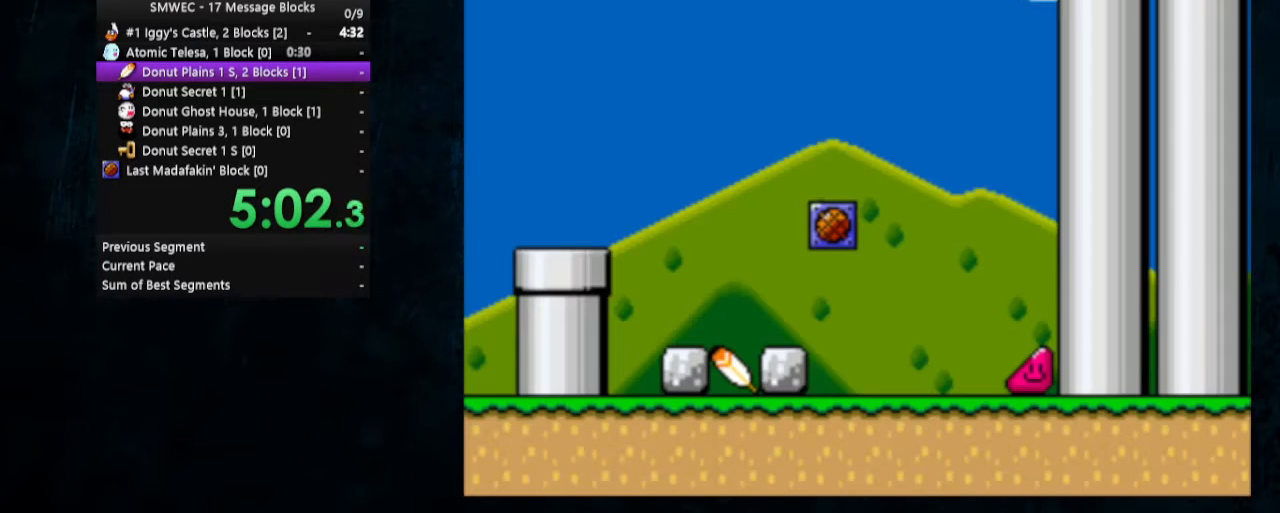
{"buttons": ["Y", "DPAD_RIGHT"], "events": []}
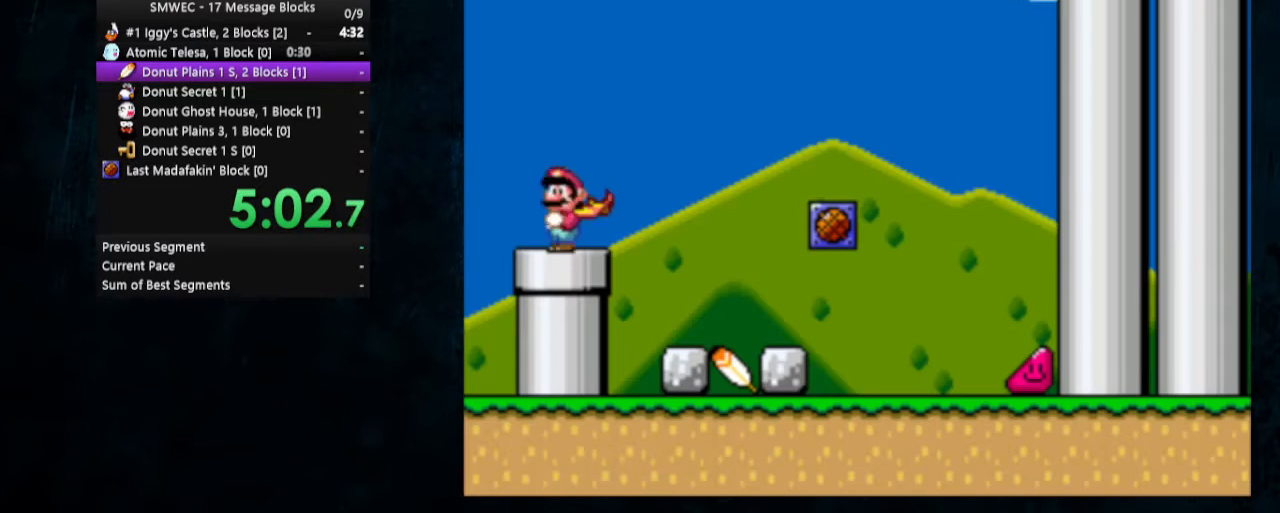
{"buttons": ["Y", "DPAD_RIGHT"], "events": []}
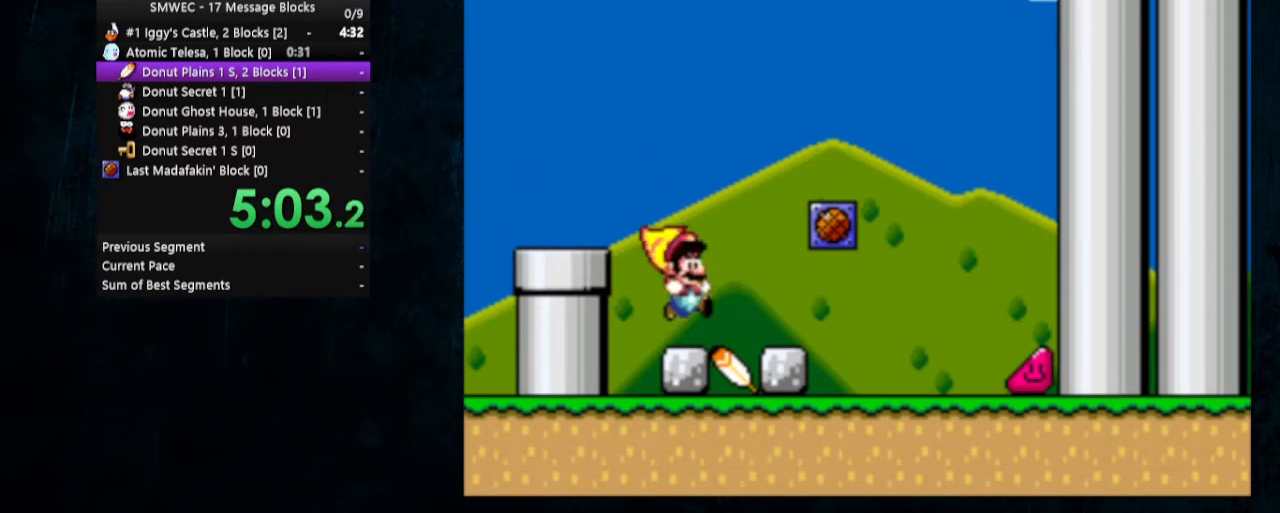
{"buttons": ["Y"], "events": [[367, "B", "down"], [400, "DPAD_LEFT", "down"], [400, "DPAD_RIGHT", "up"], [400, "DPAD_UP", "down"], [467, "DPAD_UP", "up"], [500, "B", "up"], [500, "DPAD_LEFT", "up"]]}
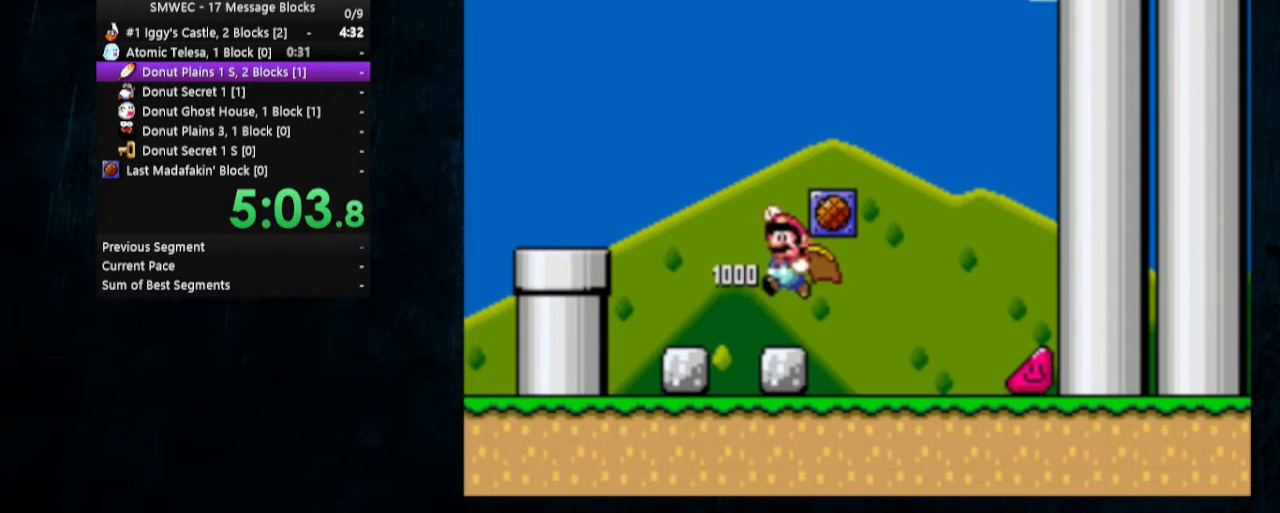
{"buttons": ["B"], "events": [[67, "Y", "up"], [133, "DPAD_RIGHT", "down"], [433, "DPAD_RIGHT", "up"], [500, "B", "down"]]}
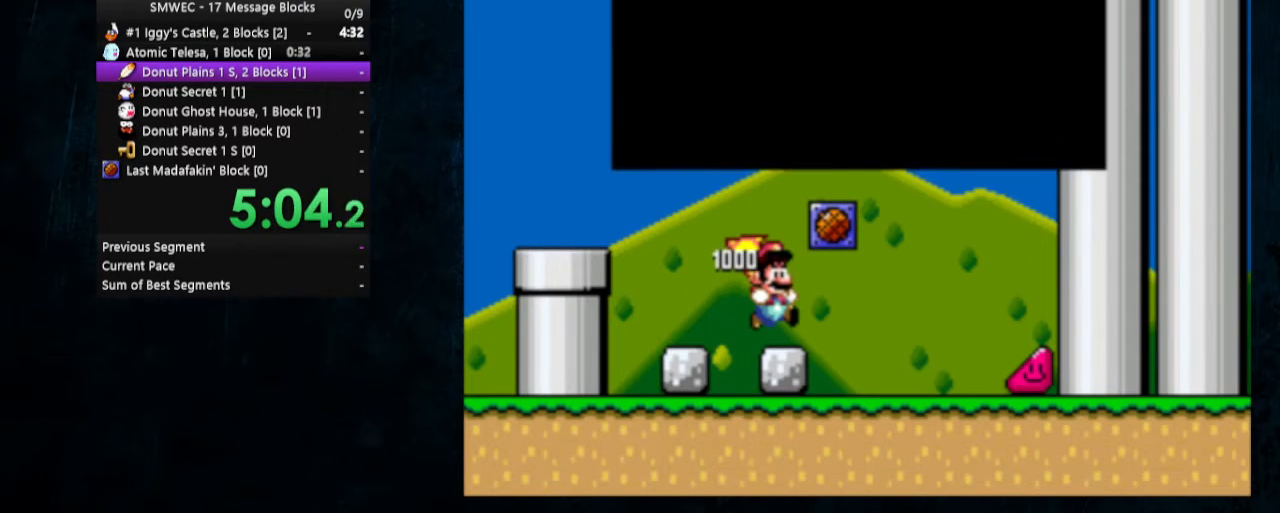
{"buttons": ["Y", "DPAD_RIGHT"], "events": [[67, "B", "up"], [100, "B", "down"], [167, "B", "up"], [267, "DPAD_RIGHT", "down"], [267, "Y", "down"]]}
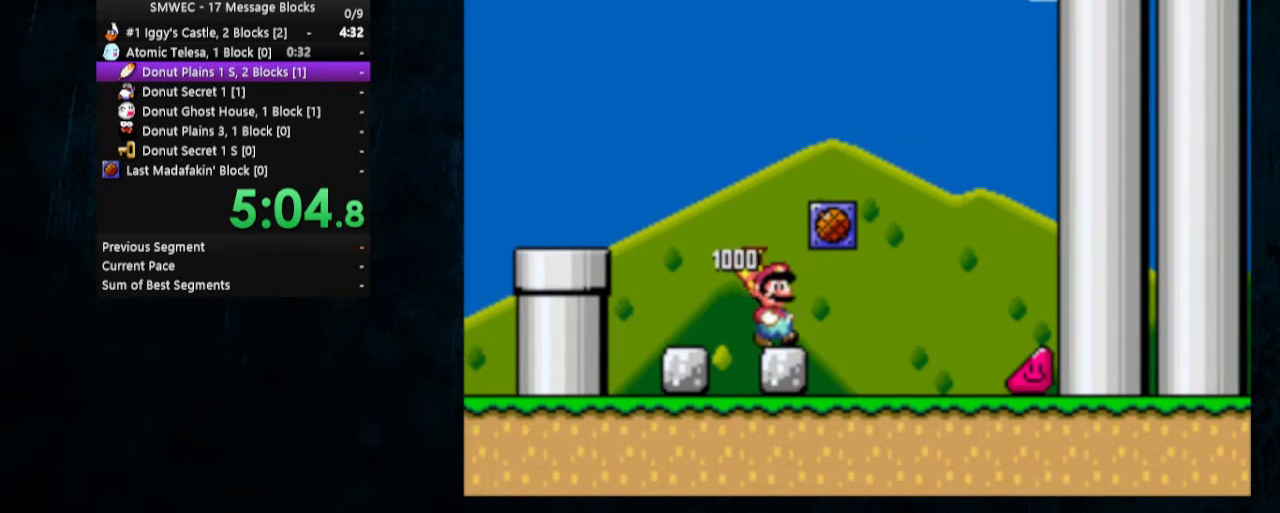
{"buttons": ["Y", "DPAD_RIGHT"], "events": []}
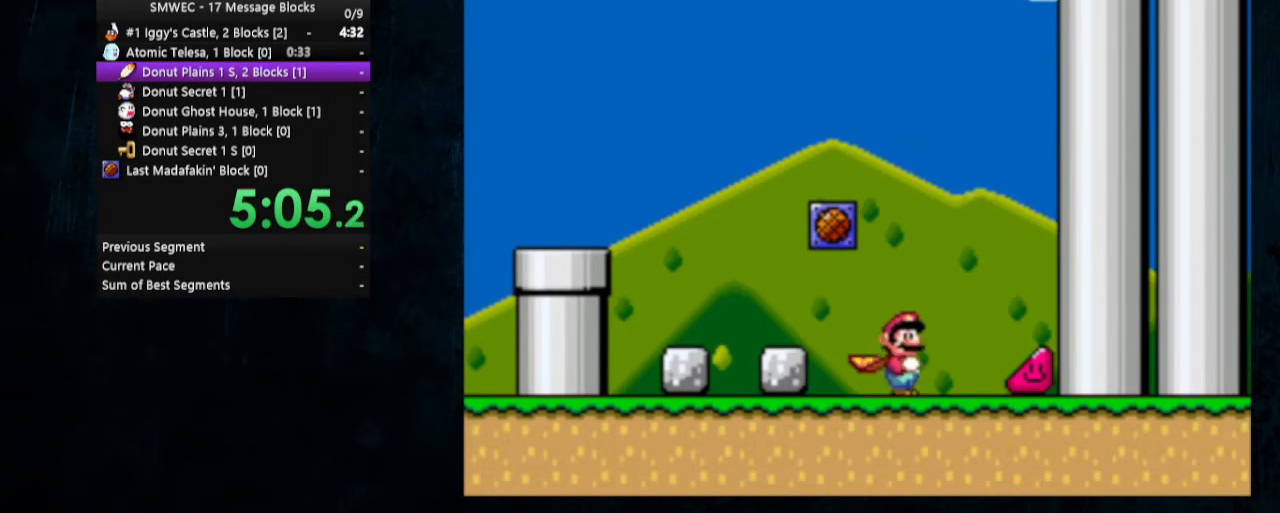
{"buttons": ["Y", "DPAD_RIGHT"], "events": []}
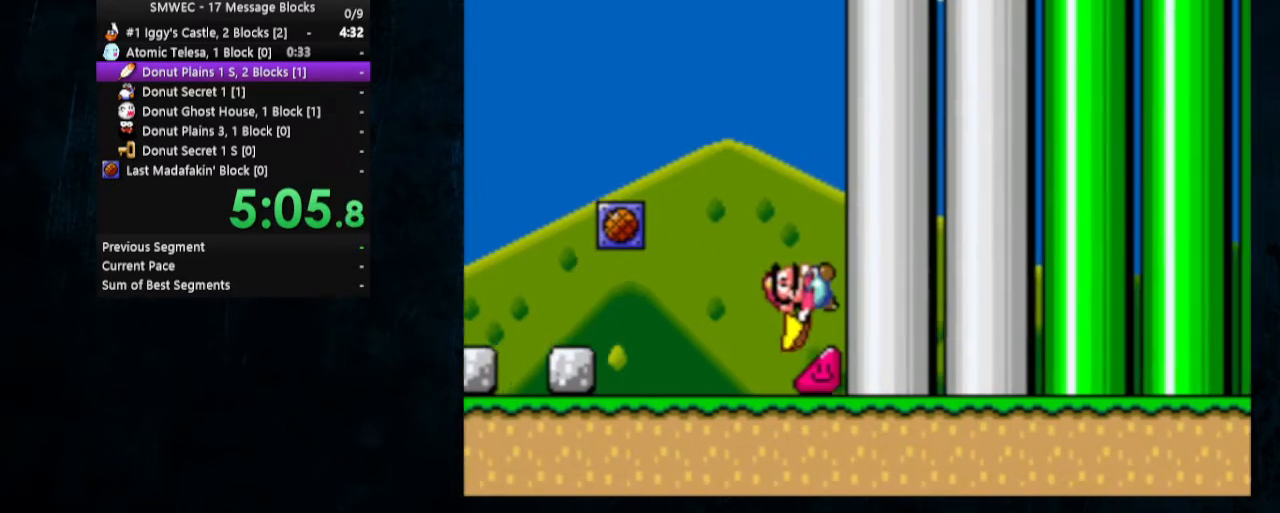
{"buttons": ["Y", "DPAD_RIGHT"], "events": []}
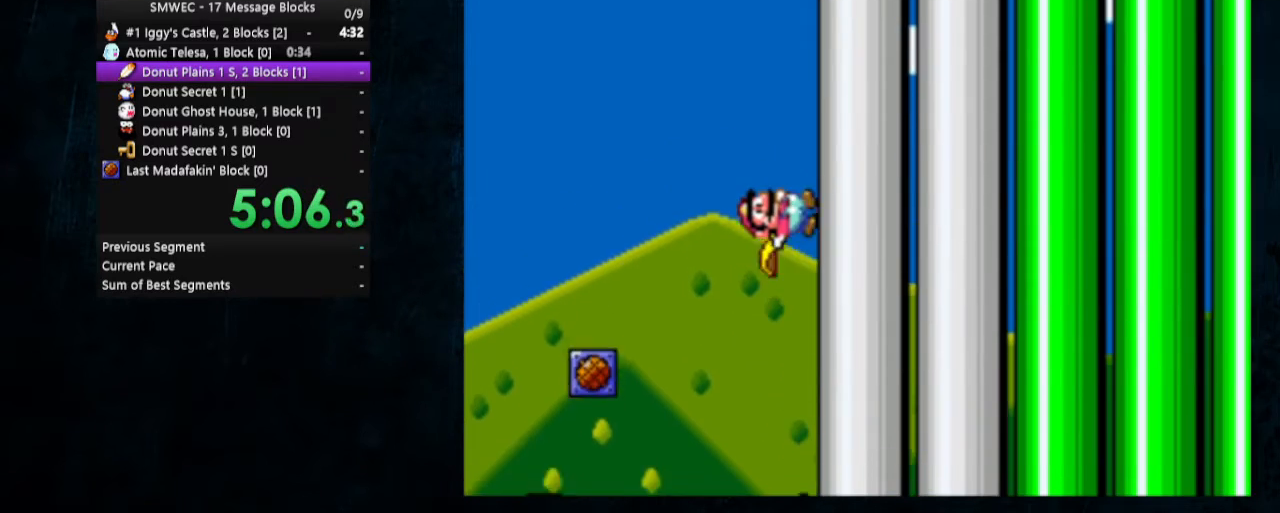
{"buttons": ["Y", "DPAD_RIGHT"], "events": []}